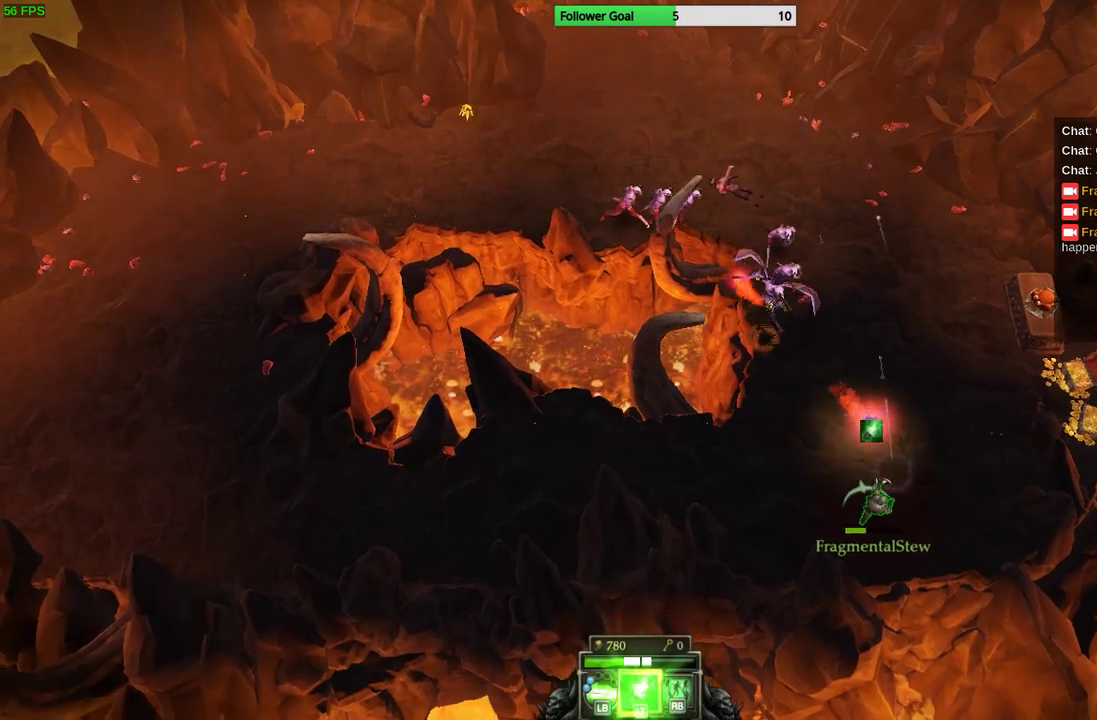
Gameplay with a controller (PlayStation layout); each line is a JSON object with the inputs held at the frame after it. "events" lists button and stick changes between this image and that frame as [ms after this image, input, new state], when the widget could be followed in between. Not read: R3.
{"buttons": [], "left_stick": "left", "right_stick": "up", "events": [[333, "left_stick", "left"]]}
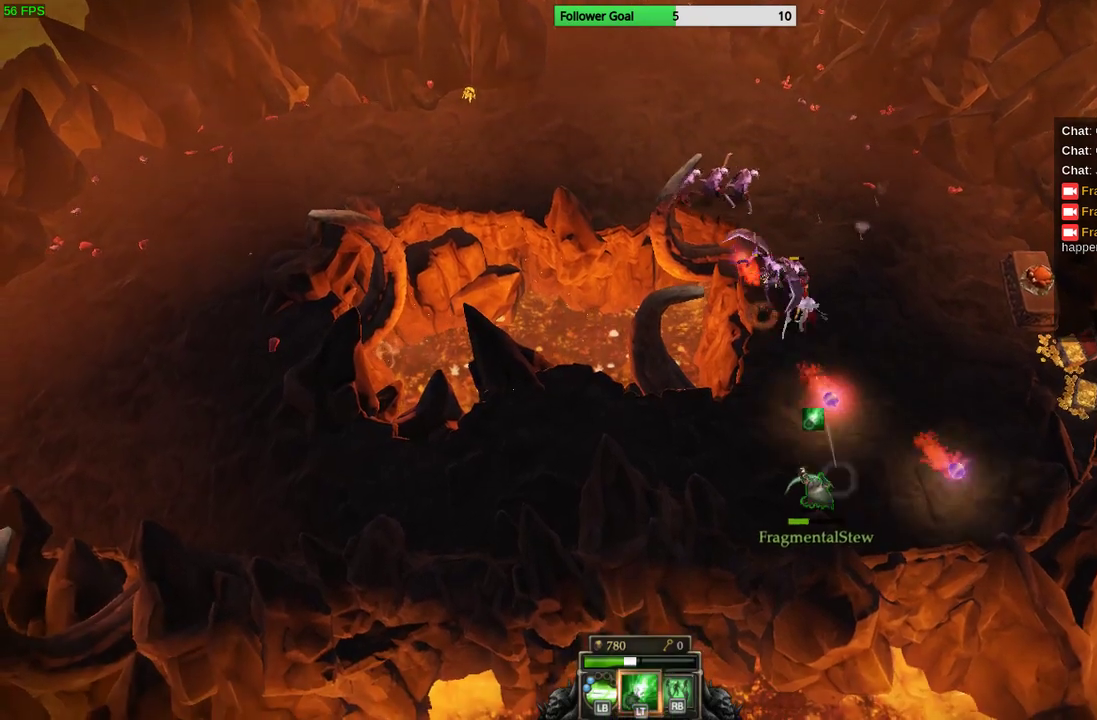
{"buttons": [], "left_stick": "left", "right_stick": "up", "events": []}
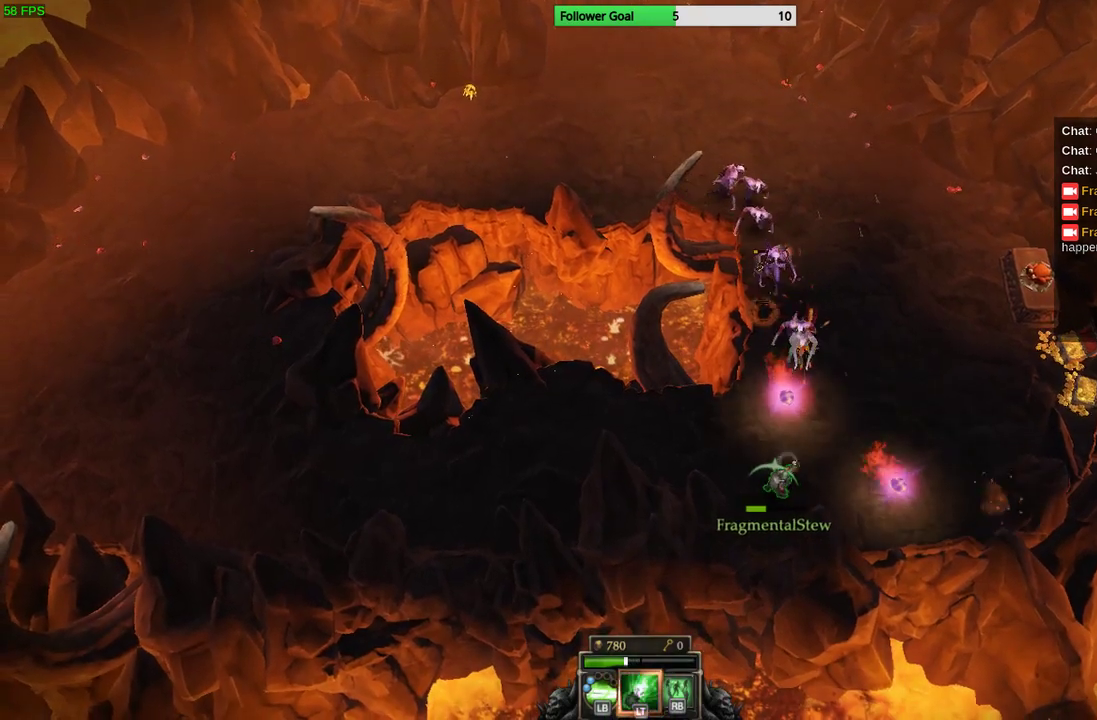
{"buttons": [], "left_stick": "left", "right_stick": "up", "events": []}
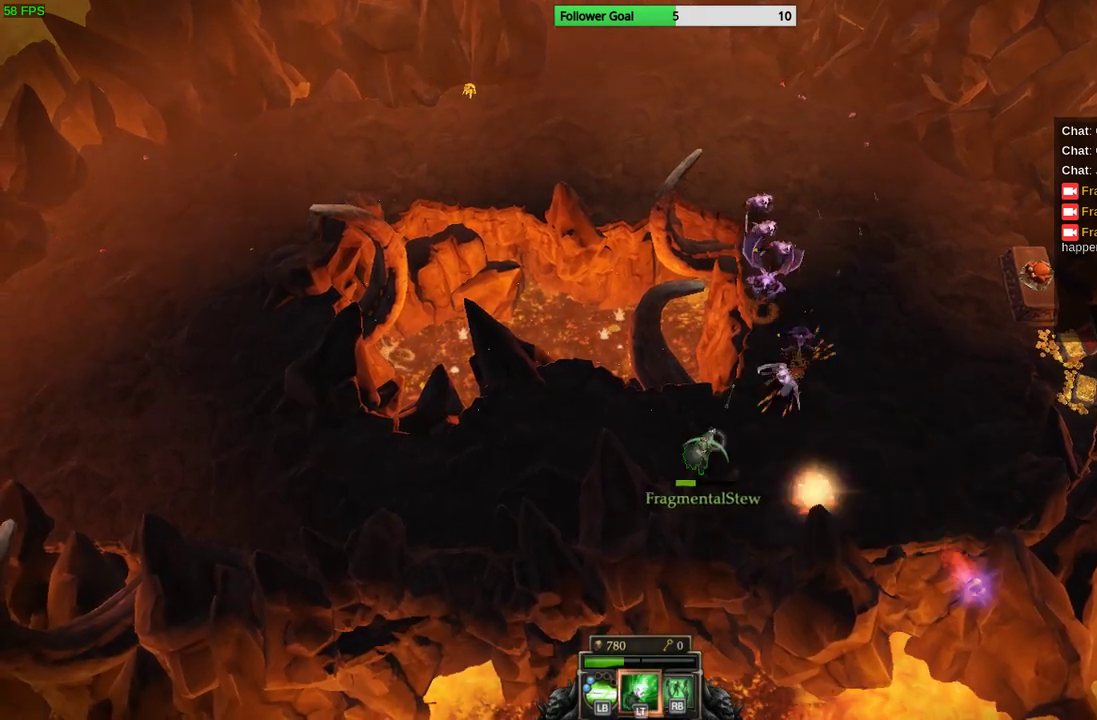
{"buttons": [], "left_stick": "left", "right_stick": "up", "events": []}
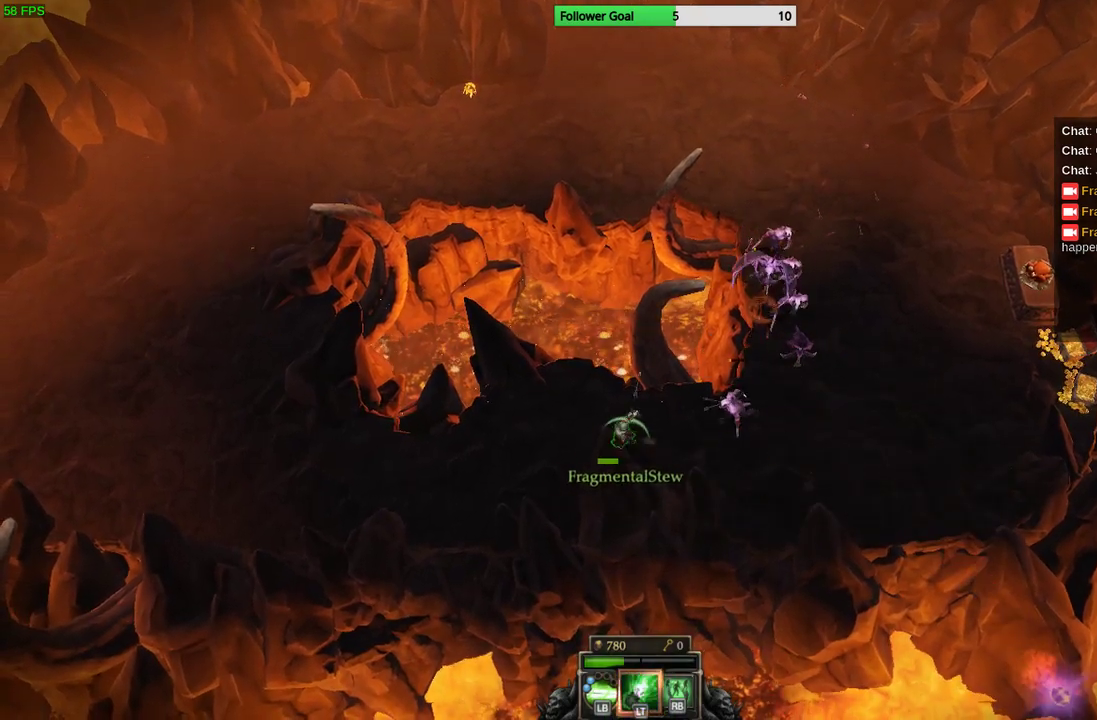
{"buttons": [], "left_stick": "down-left", "right_stick": "up-right", "events": [[33, "right_stick", "up-right"], [167, "left_stick", "center"], [233, "left_stick", "down"], [300, "left_stick", "down-left"]]}
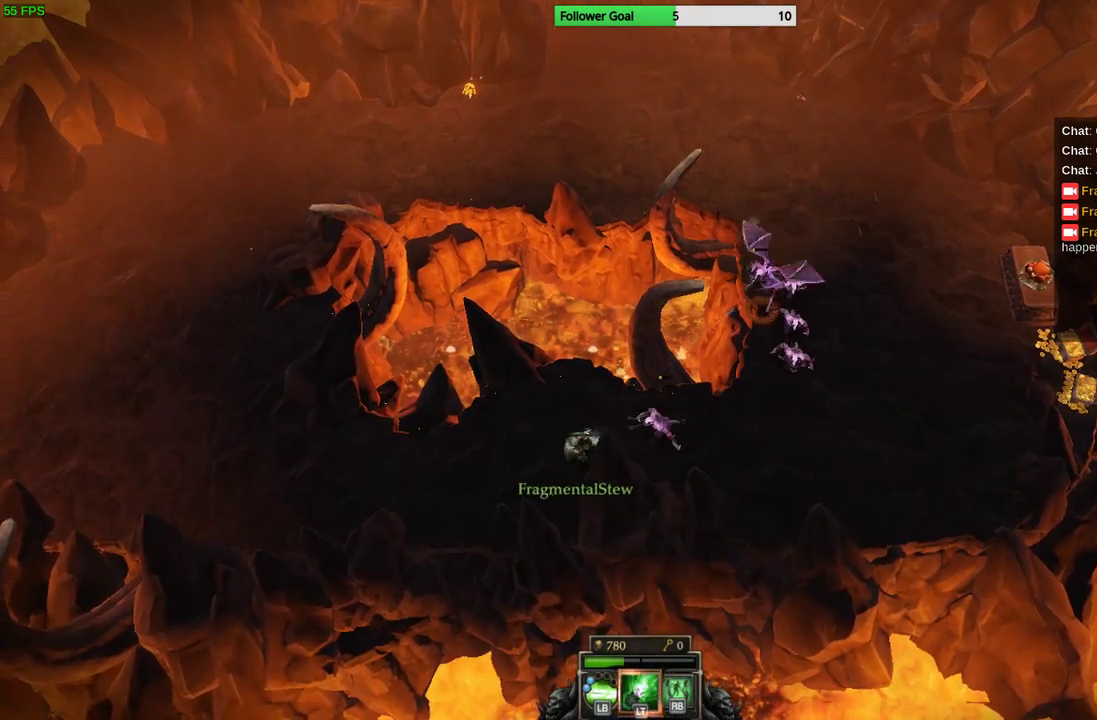
{"buttons": [], "left_stick": "left", "right_stick": "up-right", "events": [[133, "left_stick", "left"]]}
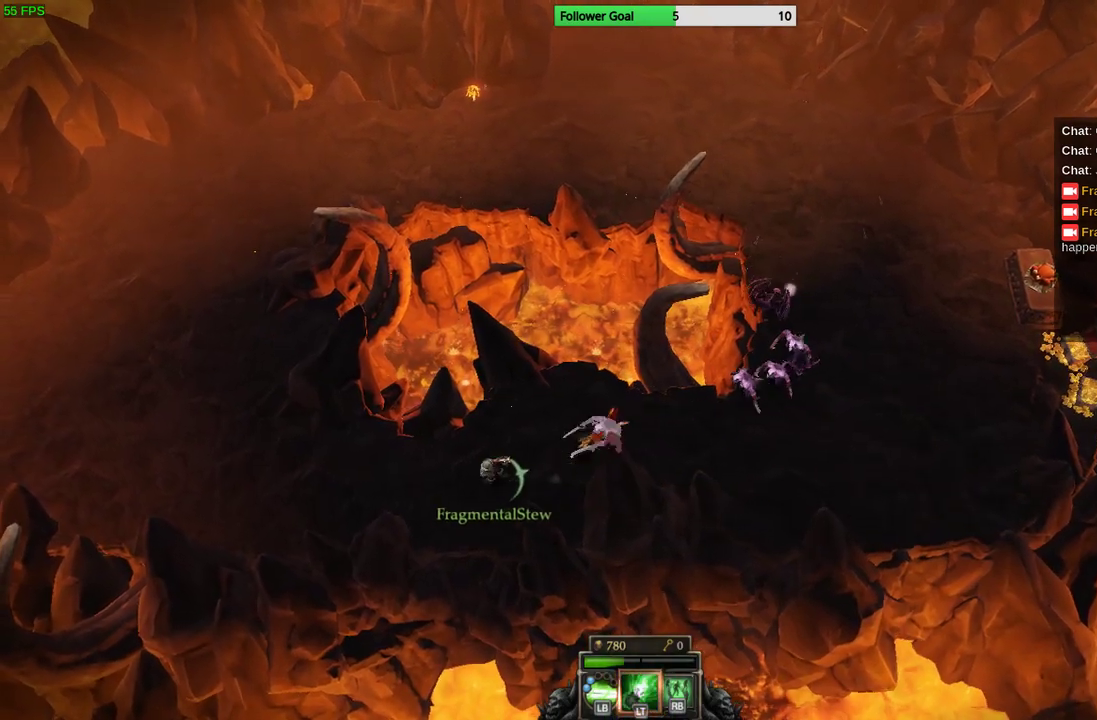
{"buttons": [], "left_stick": "left", "right_stick": "up-right", "events": []}
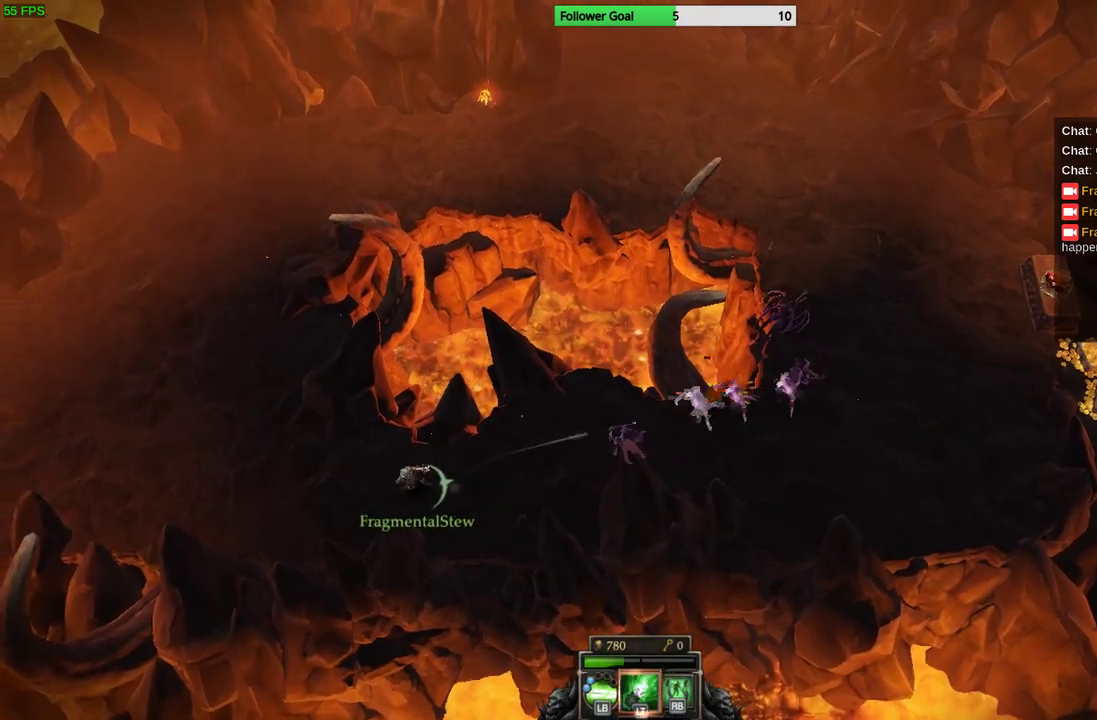
{"buttons": [], "left_stick": "left", "right_stick": "right", "events": [[233, "right_stick", "right"]]}
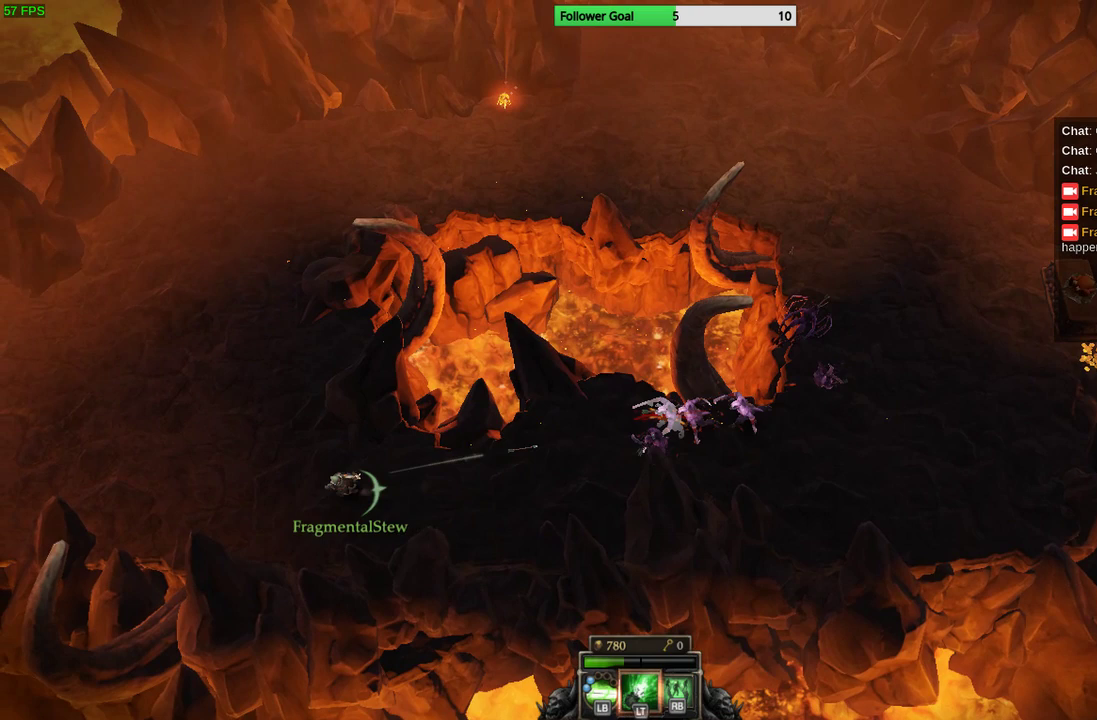
{"buttons": [], "left_stick": "left", "right_stick": "right", "events": []}
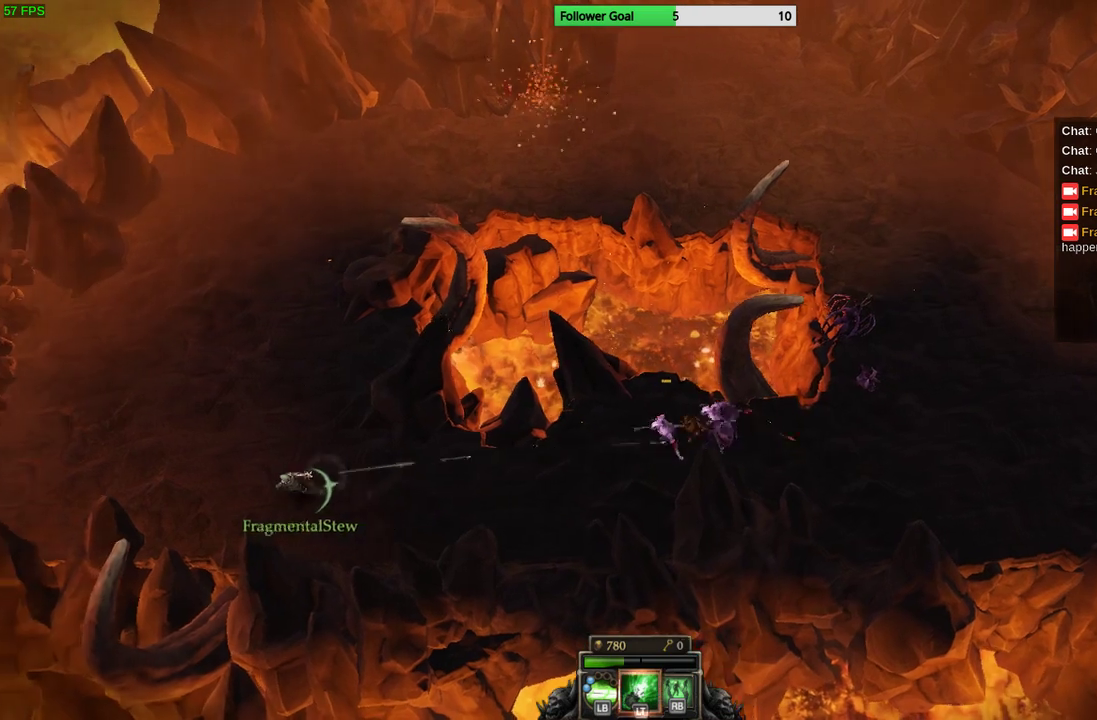
{"buttons": [], "left_stick": "center", "right_stick": "right", "events": [[433, "left_stick", "center"]]}
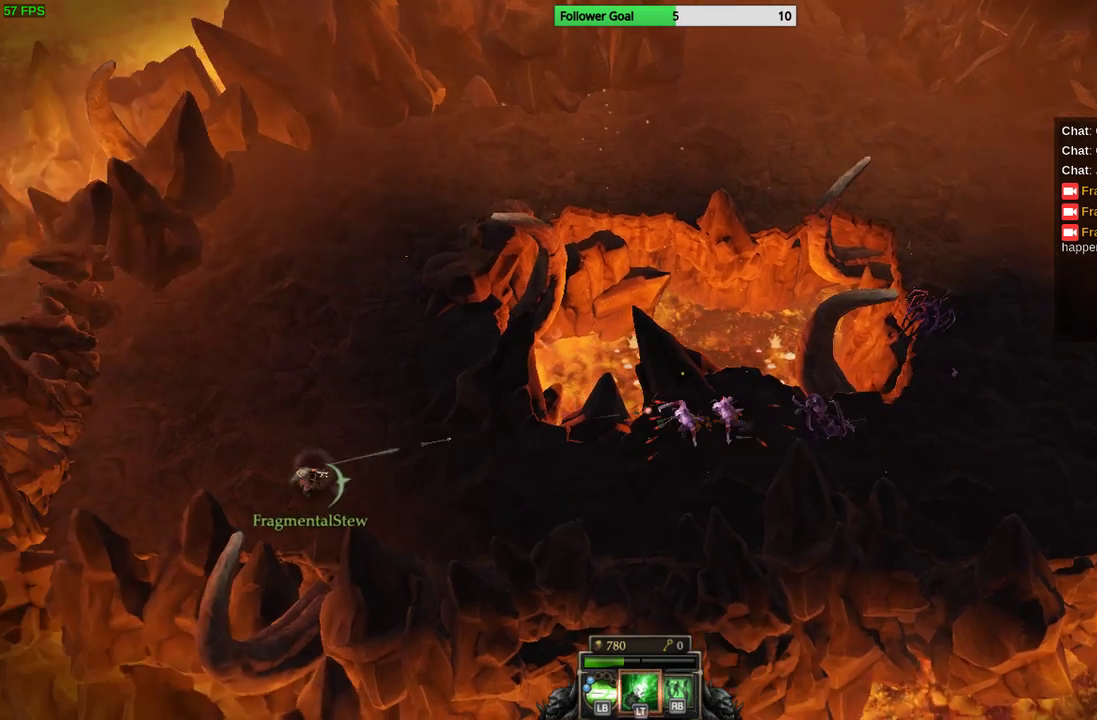
{"buttons": [], "left_stick": "right", "right_stick": "right", "events": [[500, "left_stick", "right"]]}
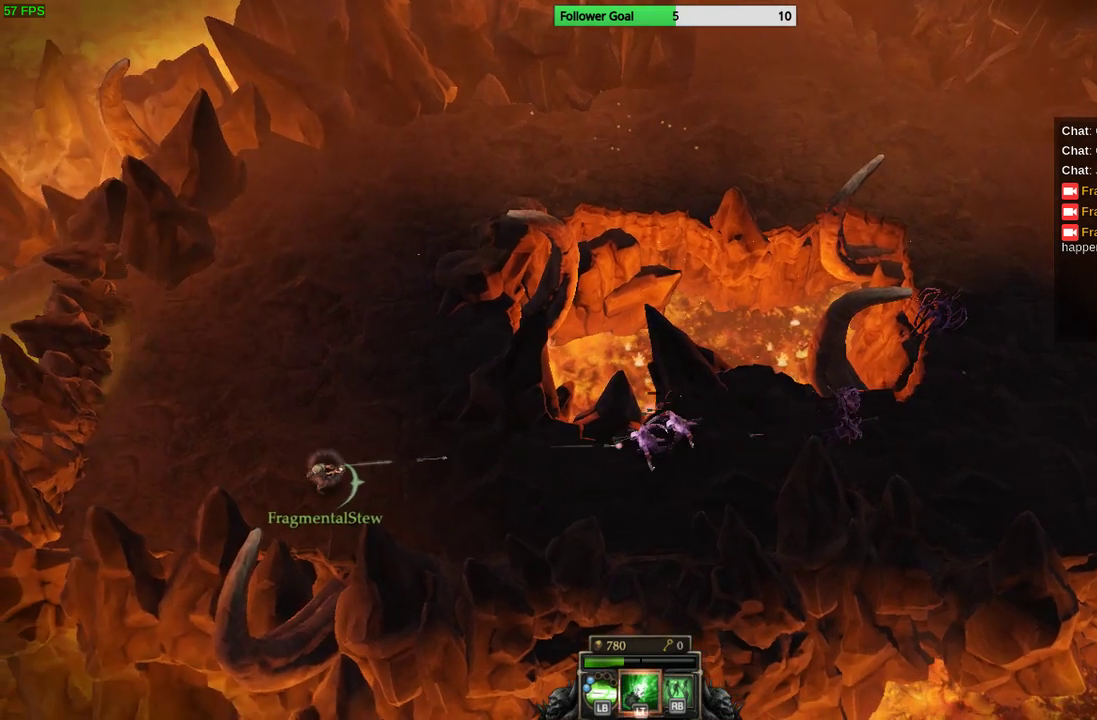
{"buttons": [], "left_stick": "right", "right_stick": "right", "events": []}
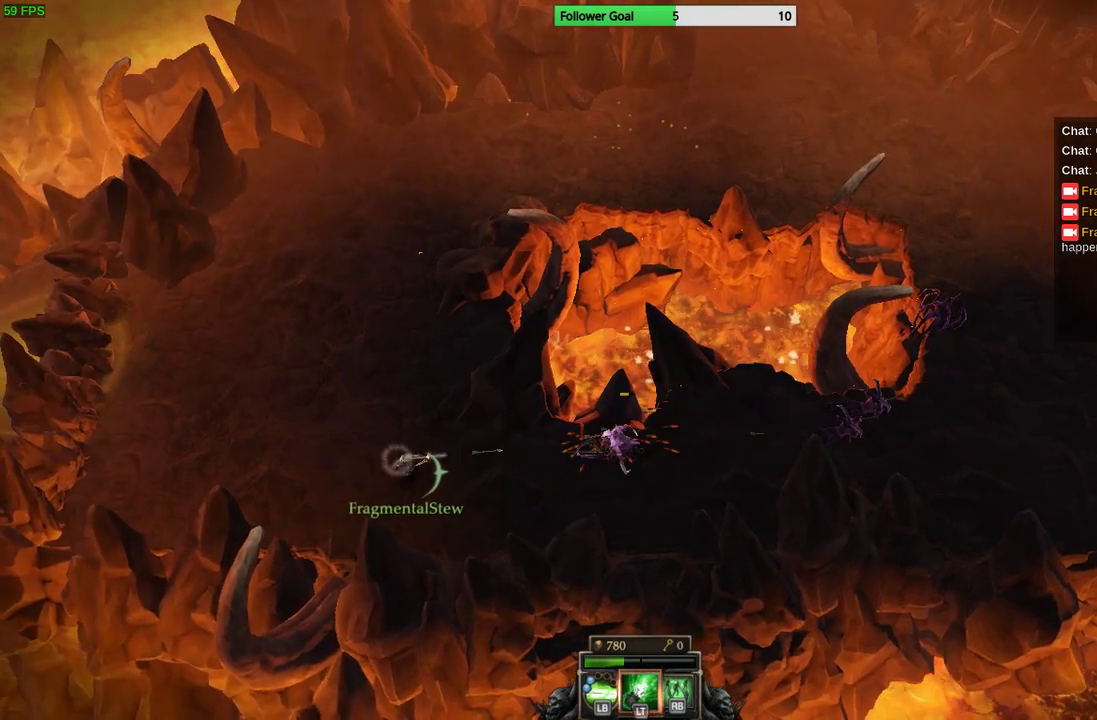
{"buttons": [], "left_stick": "right", "right_stick": "right", "events": []}
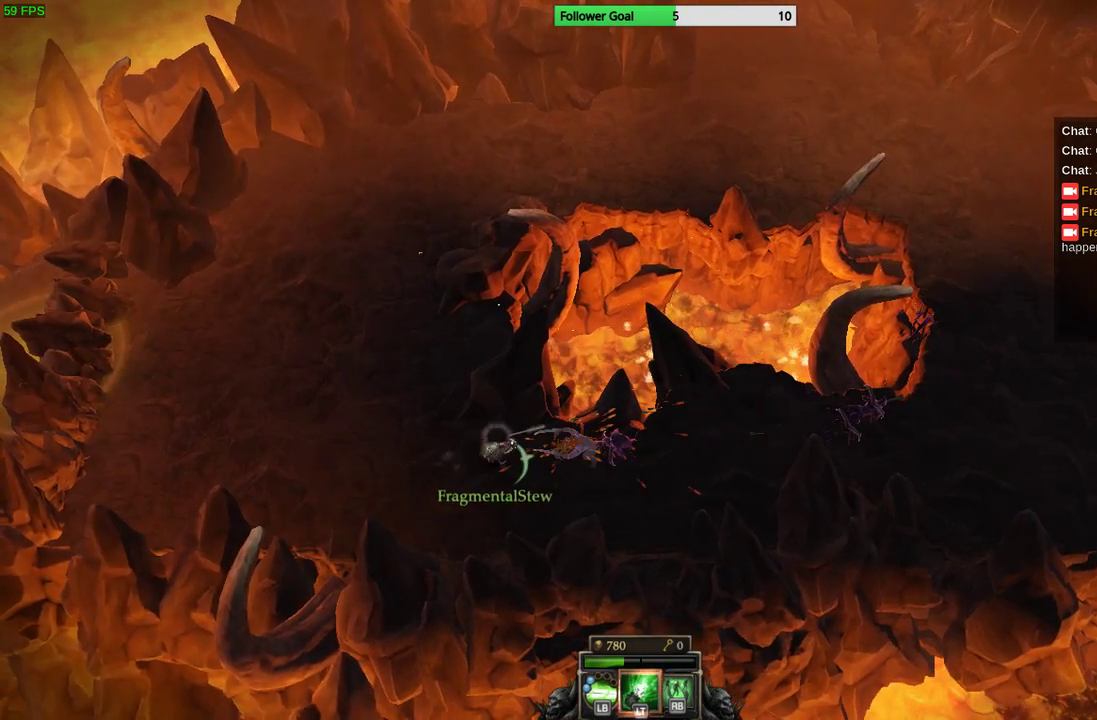
{"buttons": [], "left_stick": "right", "right_stick": "right", "events": [[67, "left_stick", "down-right"], [333, "left_stick", "right"]]}
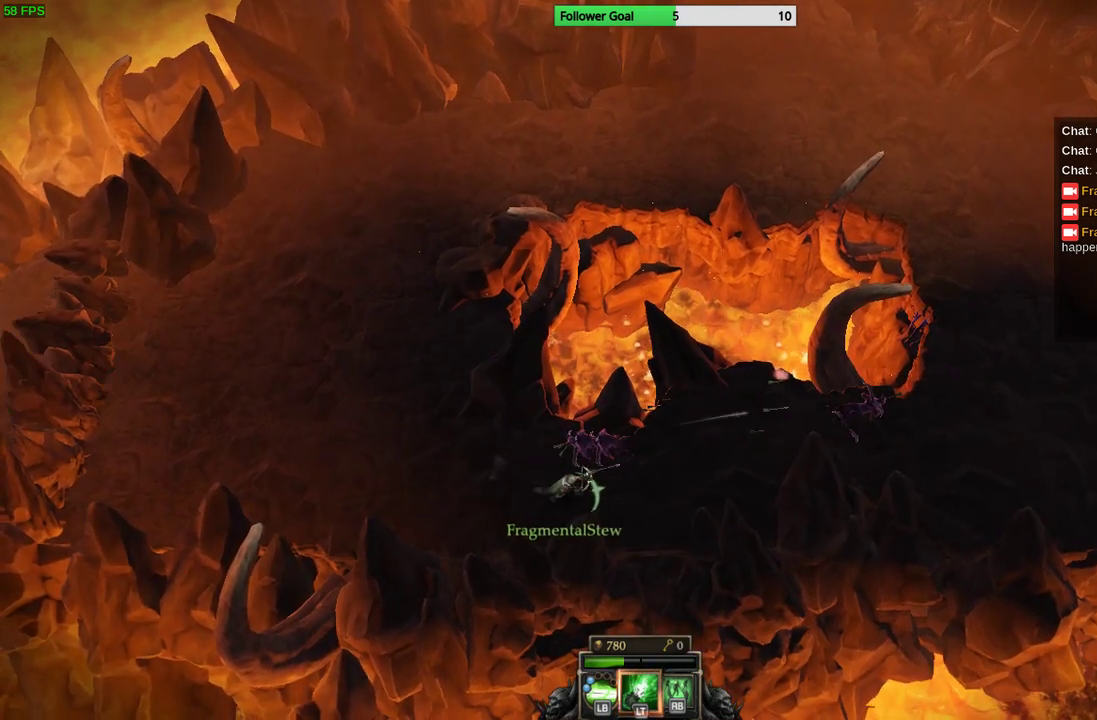
{"buttons": [], "left_stick": "right", "right_stick": "center", "events": [[167, "right_stick", "center"]]}
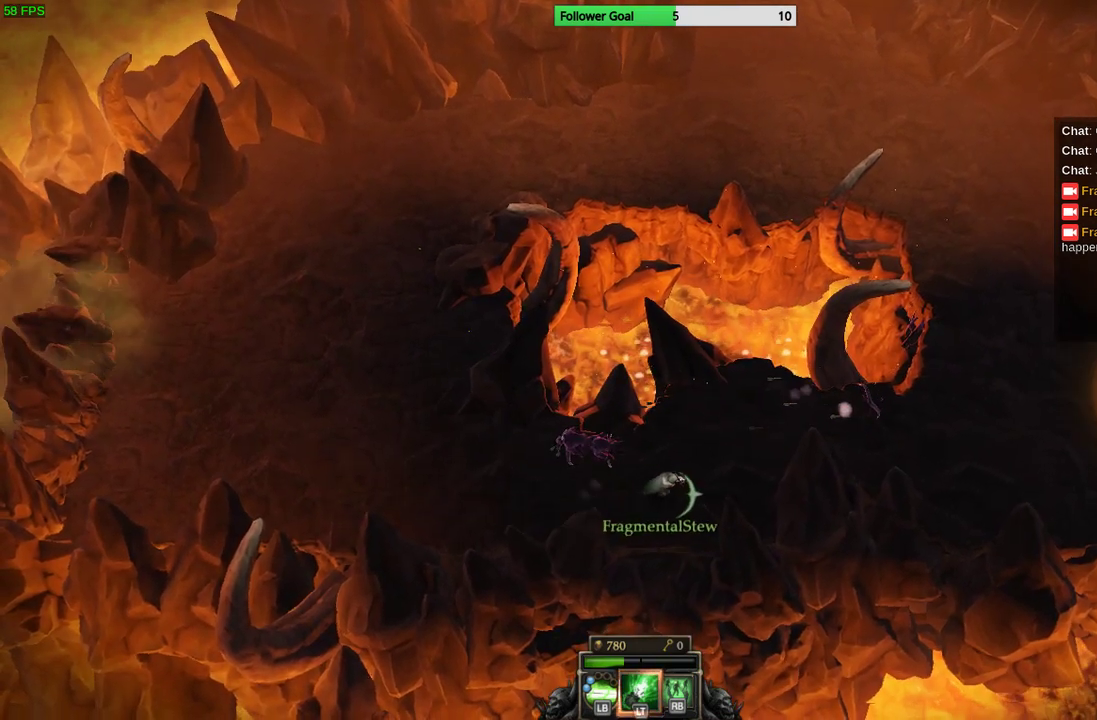
{"buttons": [], "left_stick": "right", "right_stick": "center", "events": []}
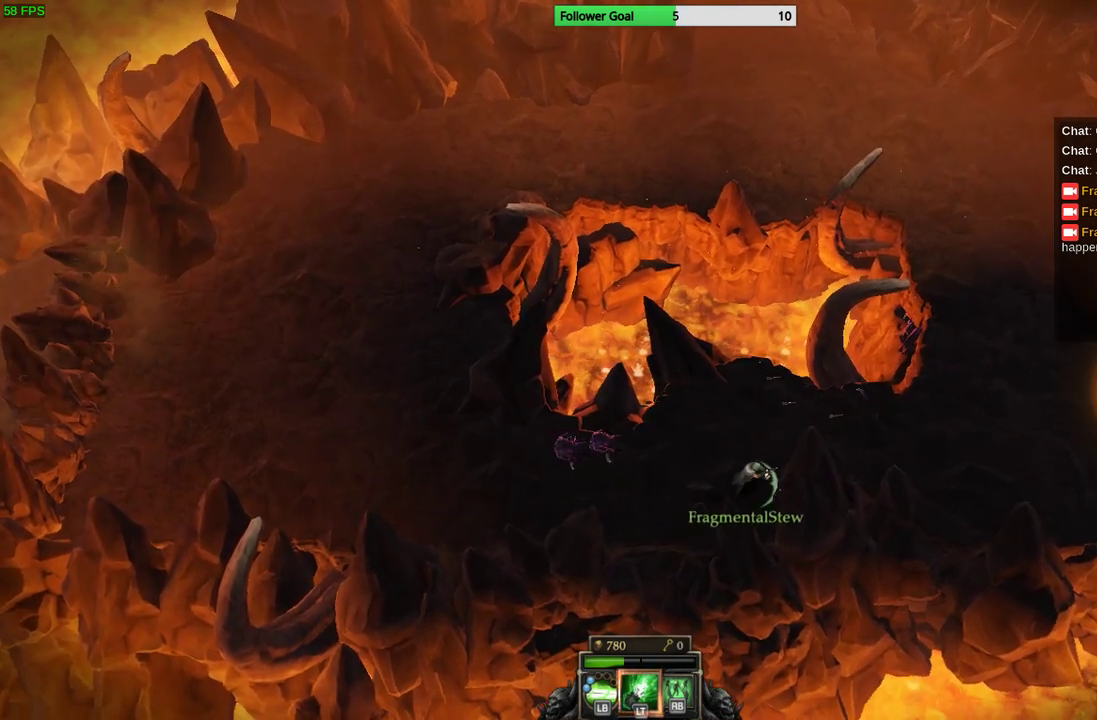
{"buttons": [], "left_stick": "right", "right_stick": "center", "events": []}
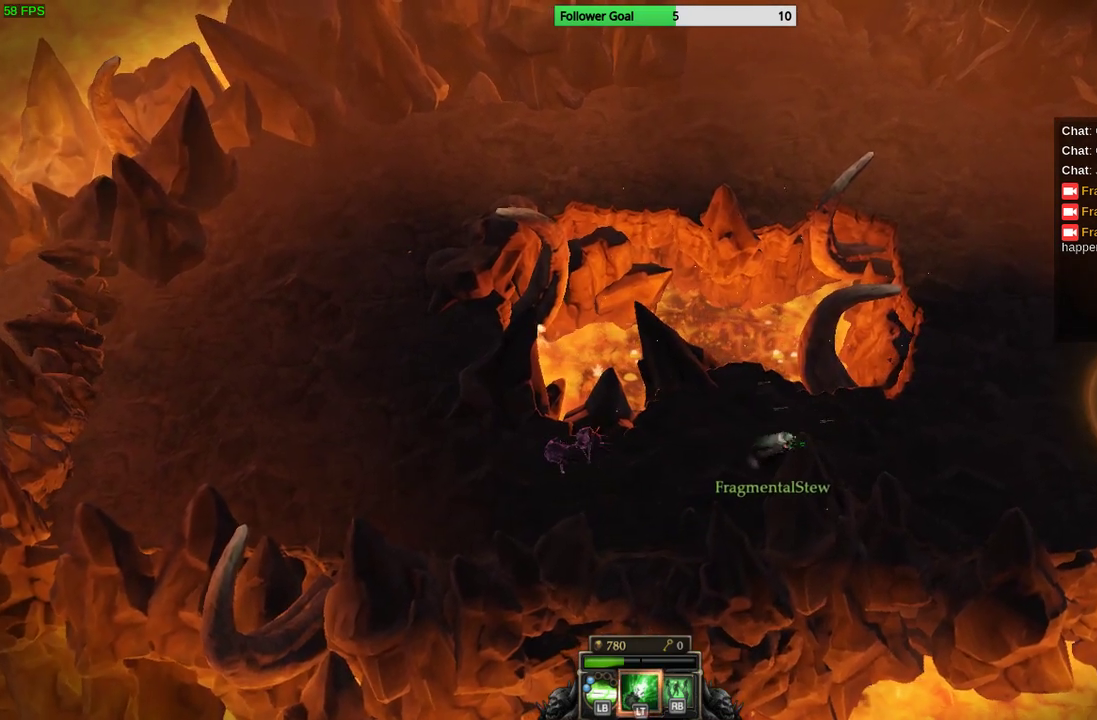
{"buttons": [], "left_stick": "right", "right_stick": "center", "events": []}
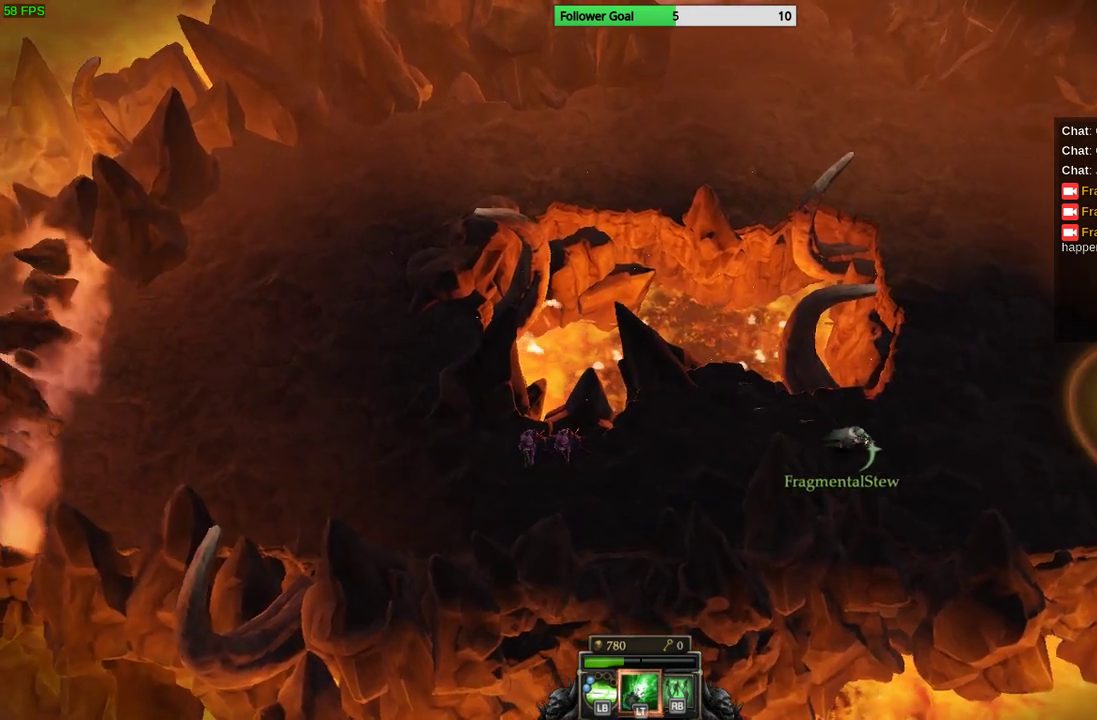
{"buttons": [], "left_stick": "up", "right_stick": "center", "events": [[333, "left_stick", "up-right"], [433, "left_stick", "up"]]}
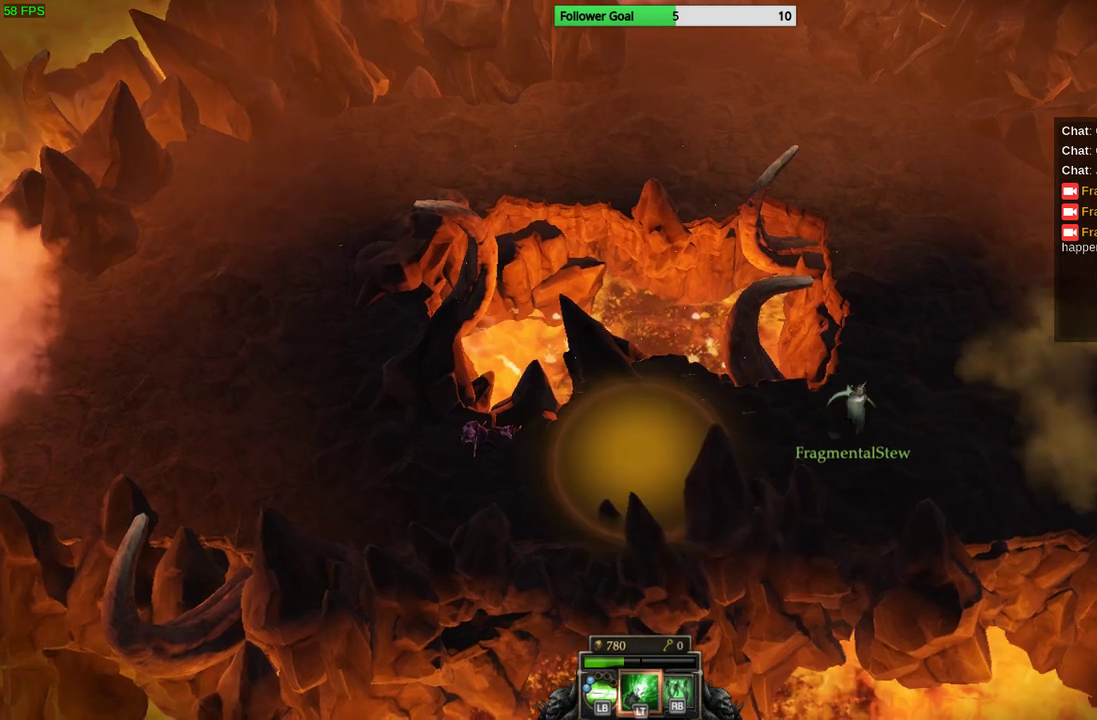
{"buttons": [], "left_stick": "up-right", "right_stick": "center", "events": [[367, "left_stick", "up-right"]]}
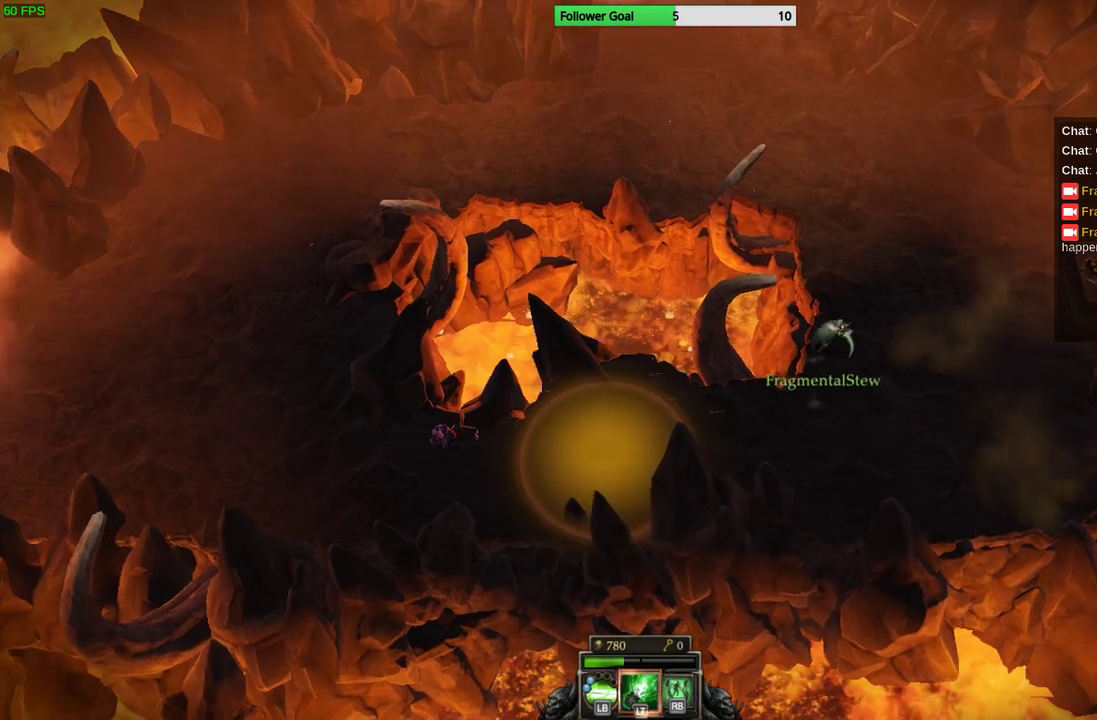
{"buttons": [], "left_stick": "right", "right_stick": "center", "events": [[33, "left_stick", "right"]]}
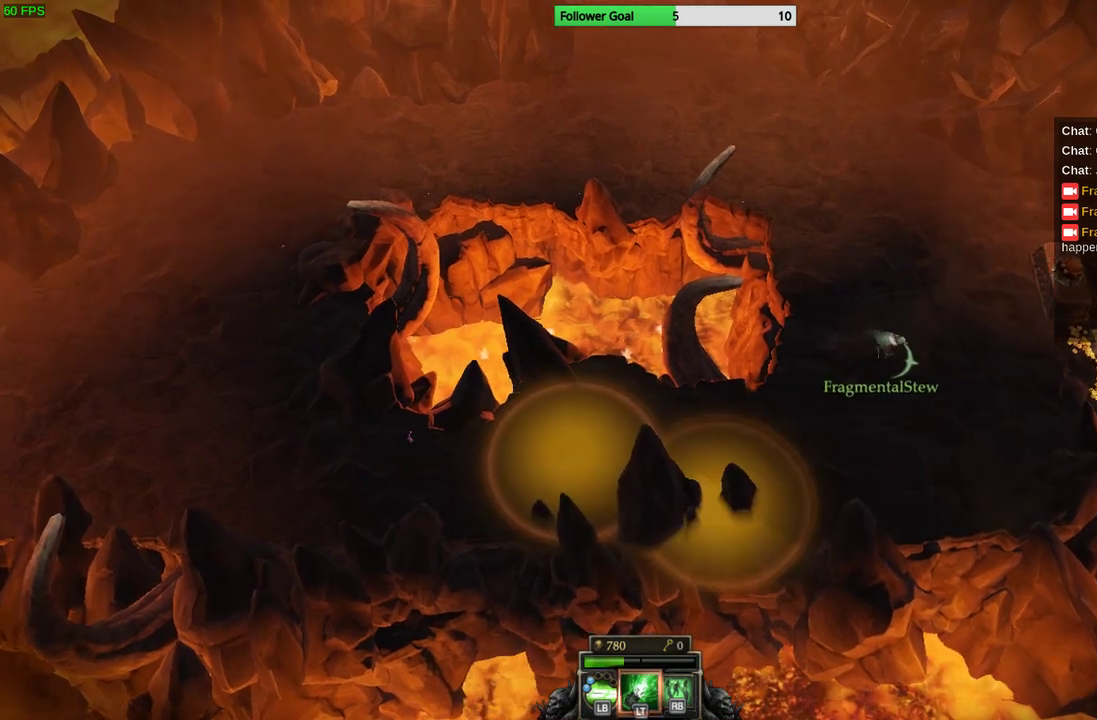
{"buttons": [], "left_stick": "right", "right_stick": "center", "events": []}
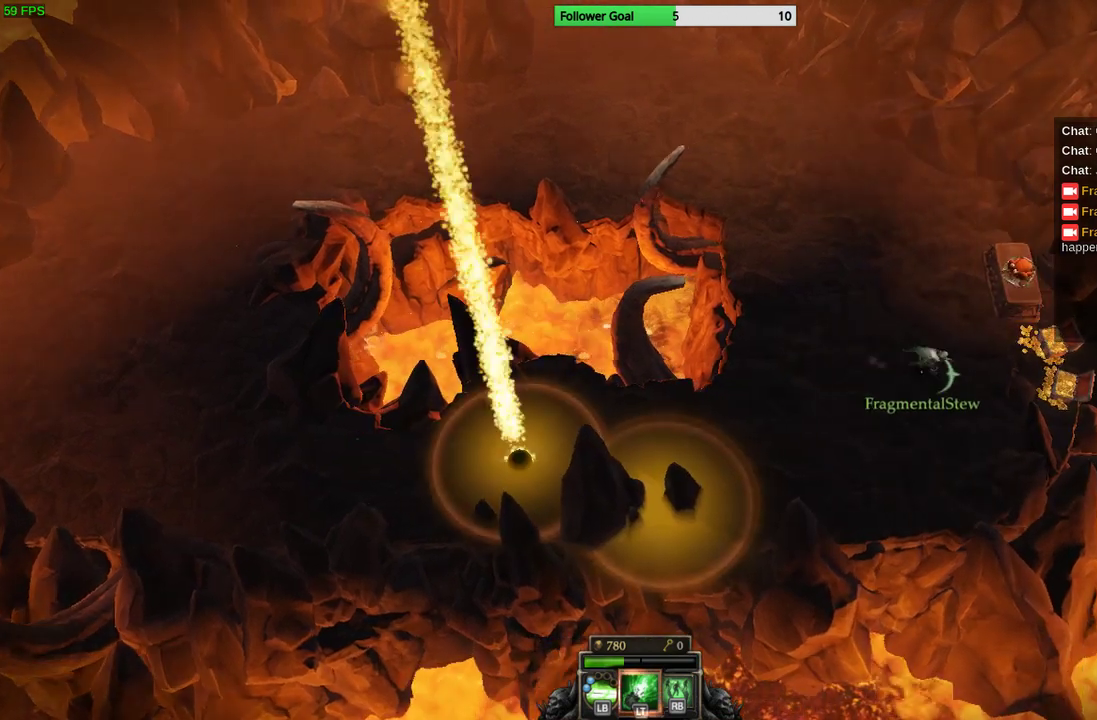
{"buttons": [], "left_stick": "up-right", "right_stick": "center", "events": [[467, "left_stick", "up-right"]]}
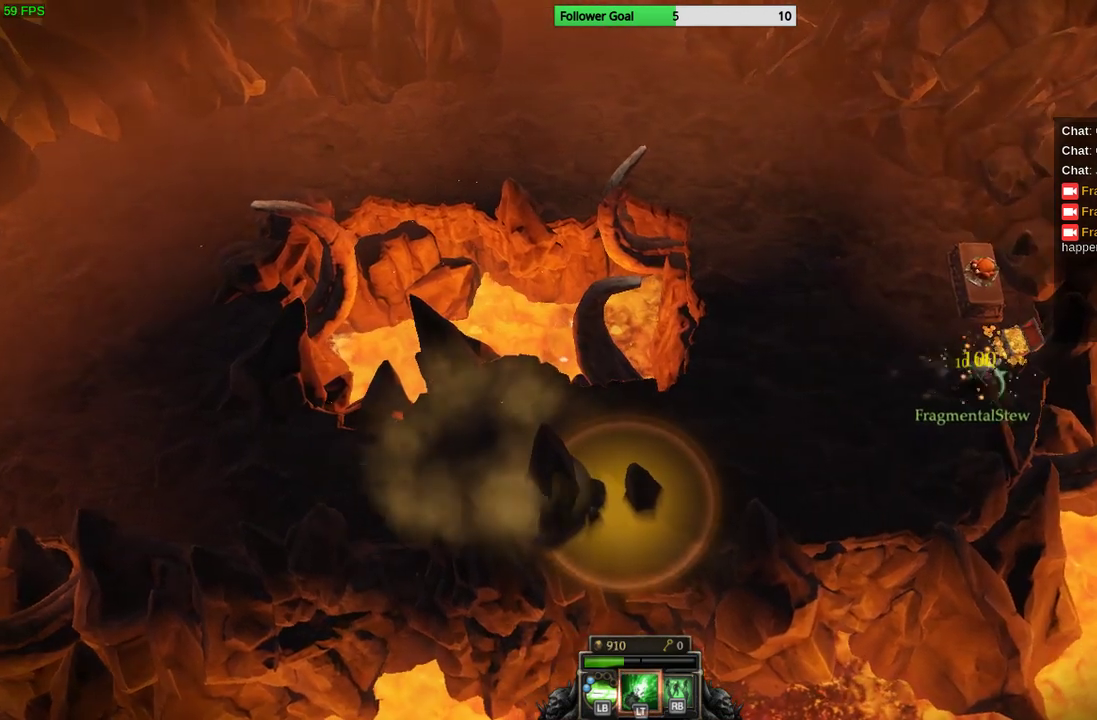
{"buttons": [], "left_stick": "up", "right_stick": "center", "events": [[500, "left_stick", "up"]]}
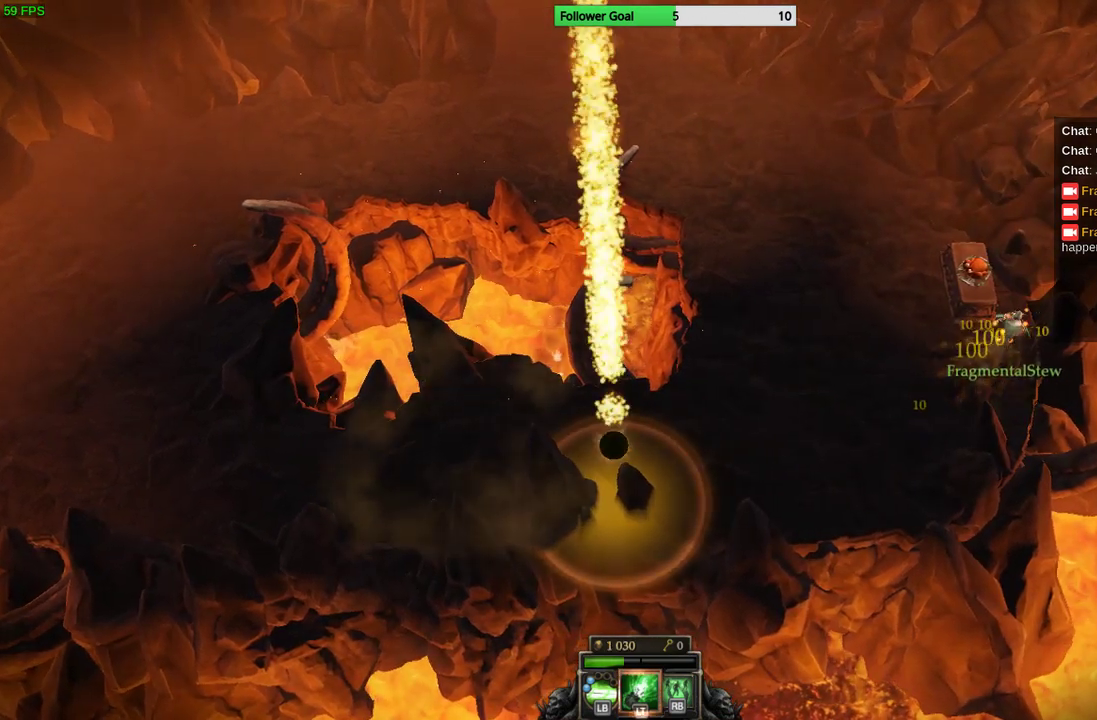
{"buttons": [], "left_stick": "left", "right_stick": "center", "events": [[233, "left_stick", "up-left"], [500, "left_stick", "left"]]}
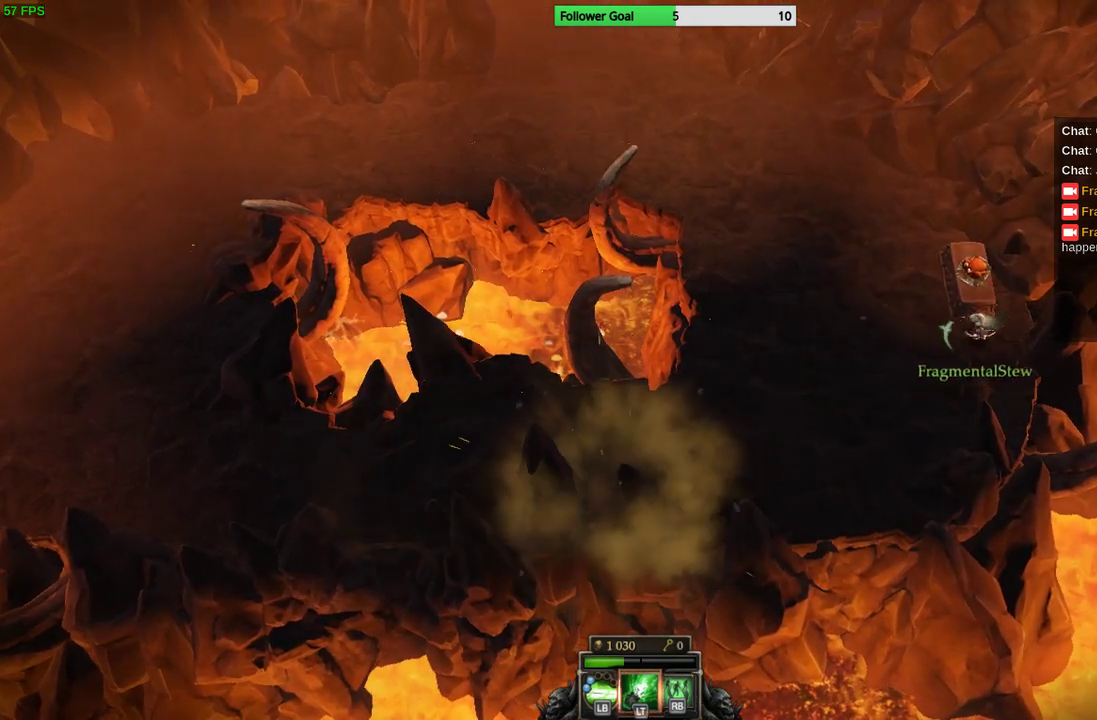
{"buttons": [], "left_stick": "up-right", "right_stick": "center", "events": [[233, "left_stick", "up-left"], [500, "left_stick", "up-right"]]}
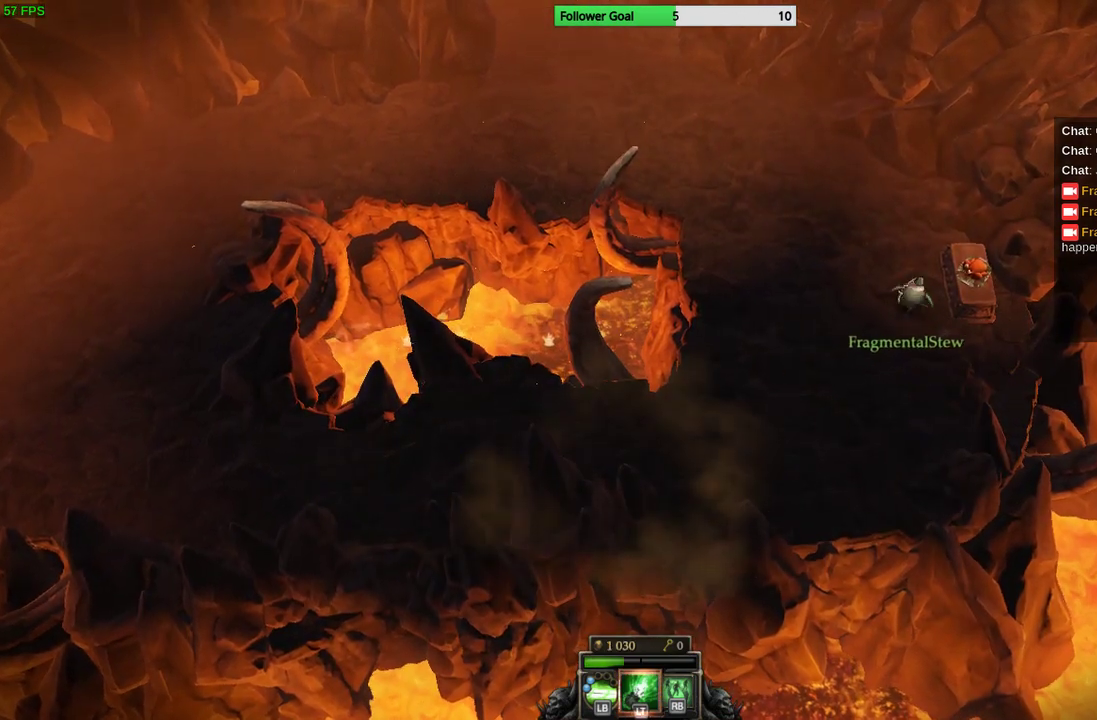
{"buttons": [], "left_stick": "up-left", "right_stick": "center", "events": [[433, "left_stick", "up-left"]]}
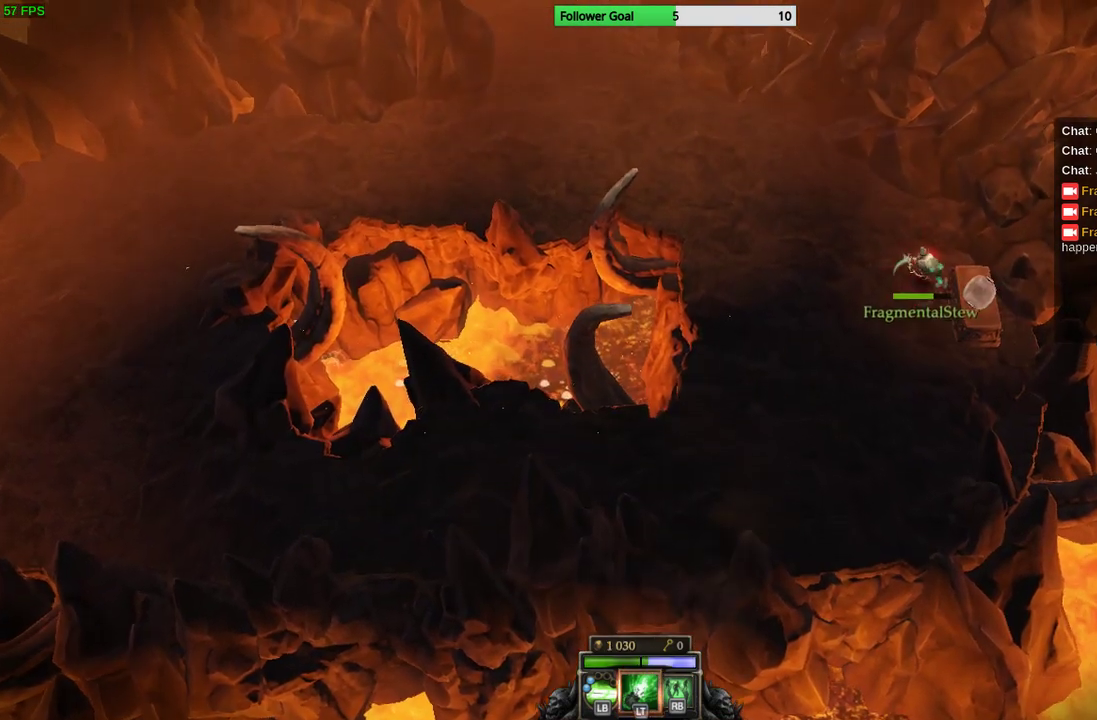
{"buttons": [], "left_stick": "up-left", "right_stick": "center", "events": []}
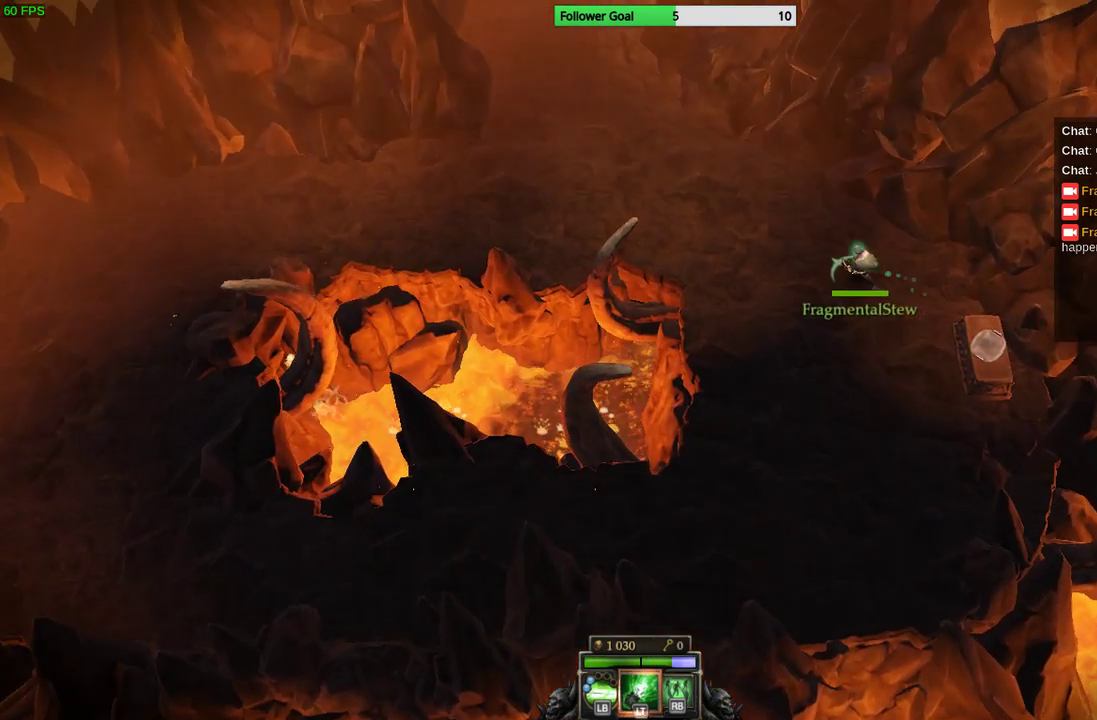
{"buttons": [], "left_stick": "up-left", "right_stick": "center", "events": []}
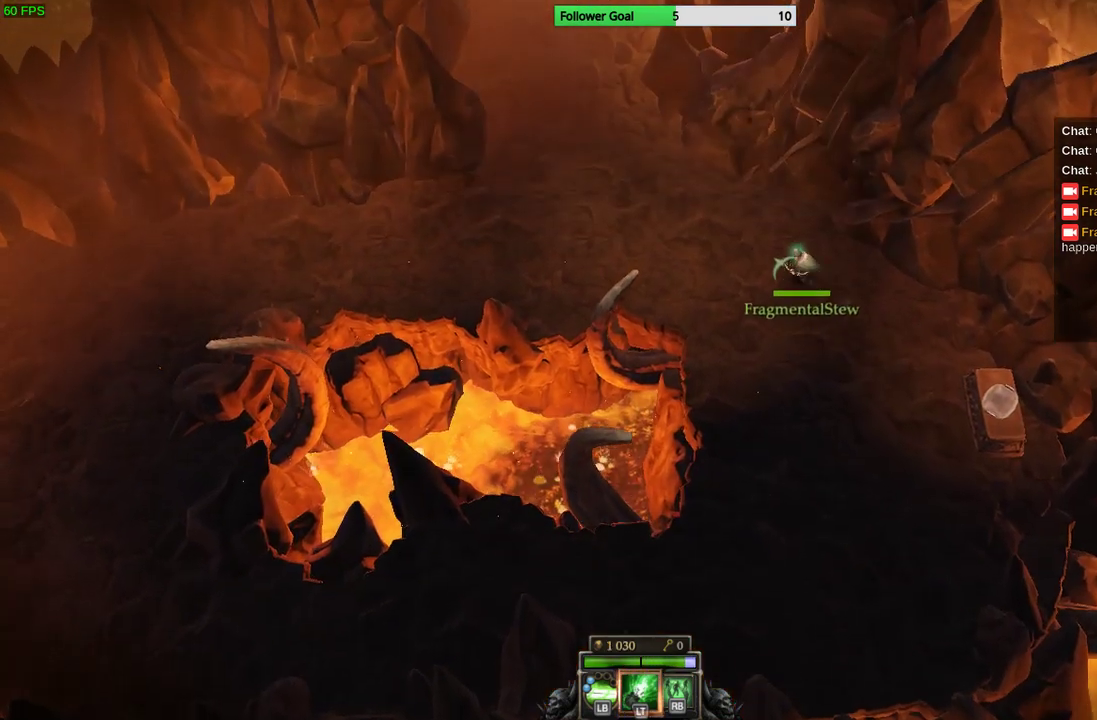
{"buttons": [], "left_stick": "up-left", "right_stick": "center", "events": []}